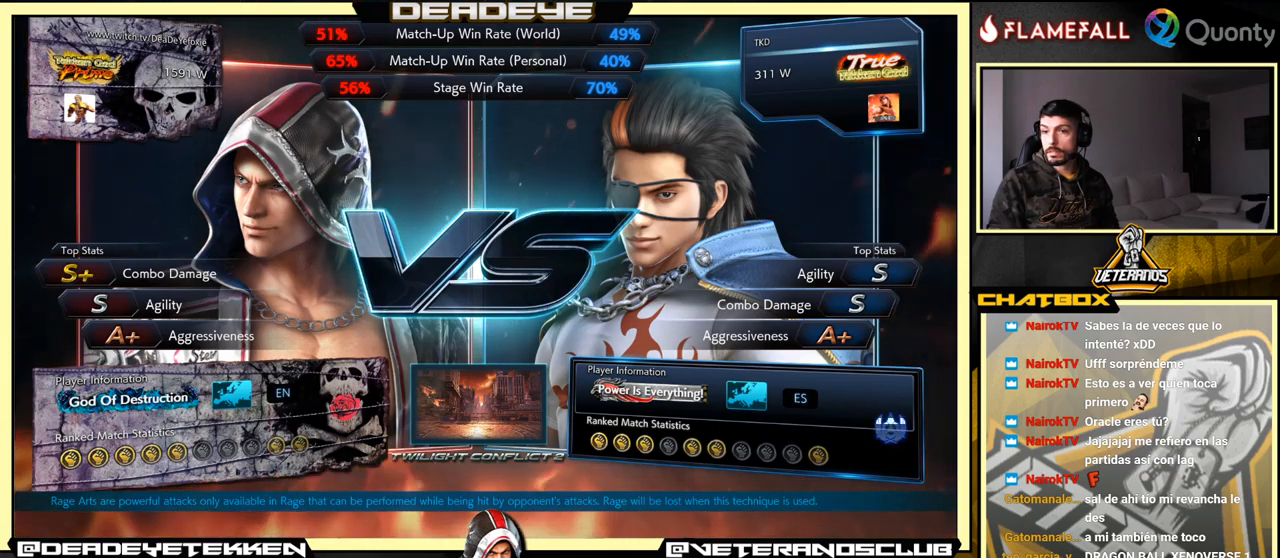
Gameplay with a controller (arcade stick); each line is a JSON object with the inputs held at the frame after it. "events" lists button and stick changes between this image and that frame as [ms after this image, input, new state], when the widget could be followed in between. Not read: L3 R3.
{"buttons": ["CROSS", "L1"], "left_stick": "center", "events": []}
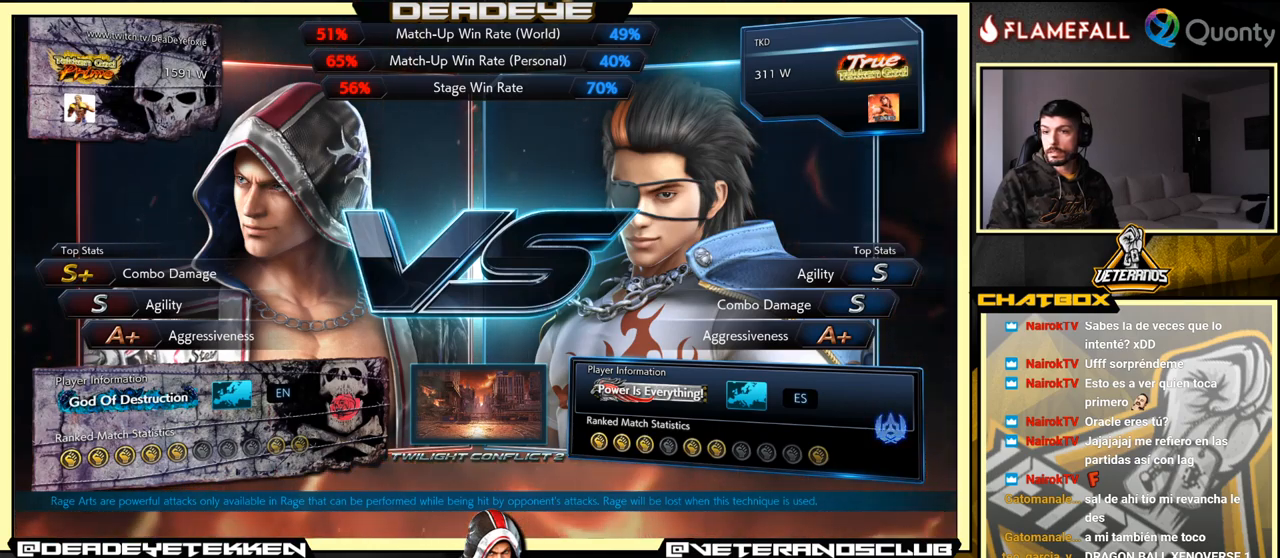
{"buttons": ["CROSS", "L1"], "left_stick": "center", "events": []}
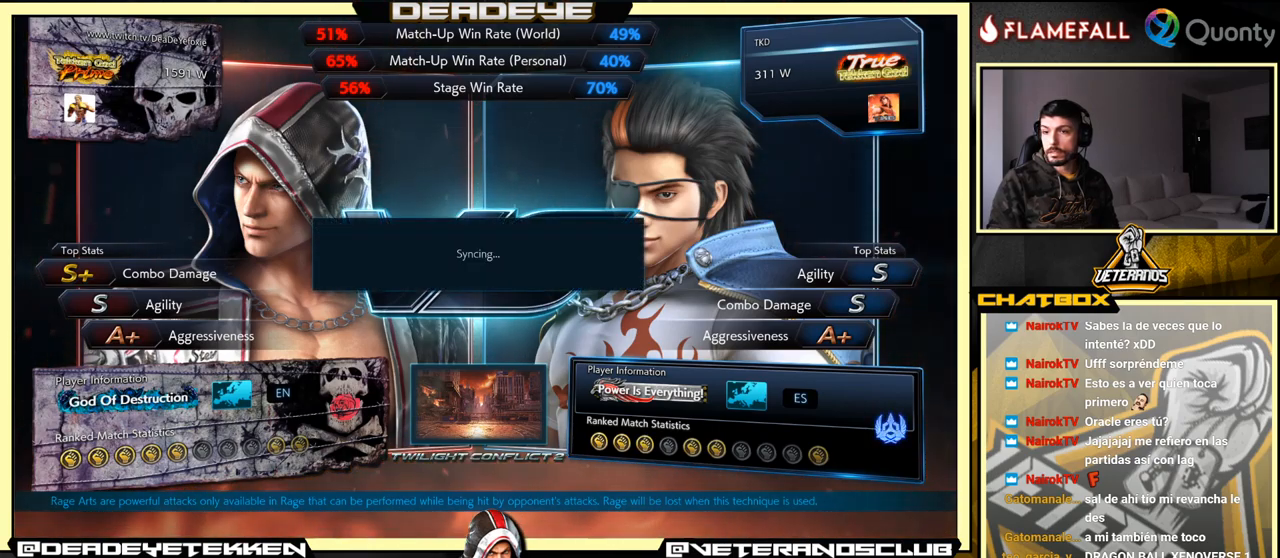
{"buttons": ["L1"], "left_stick": "center", "events": [[367, "CROSS", "up"]]}
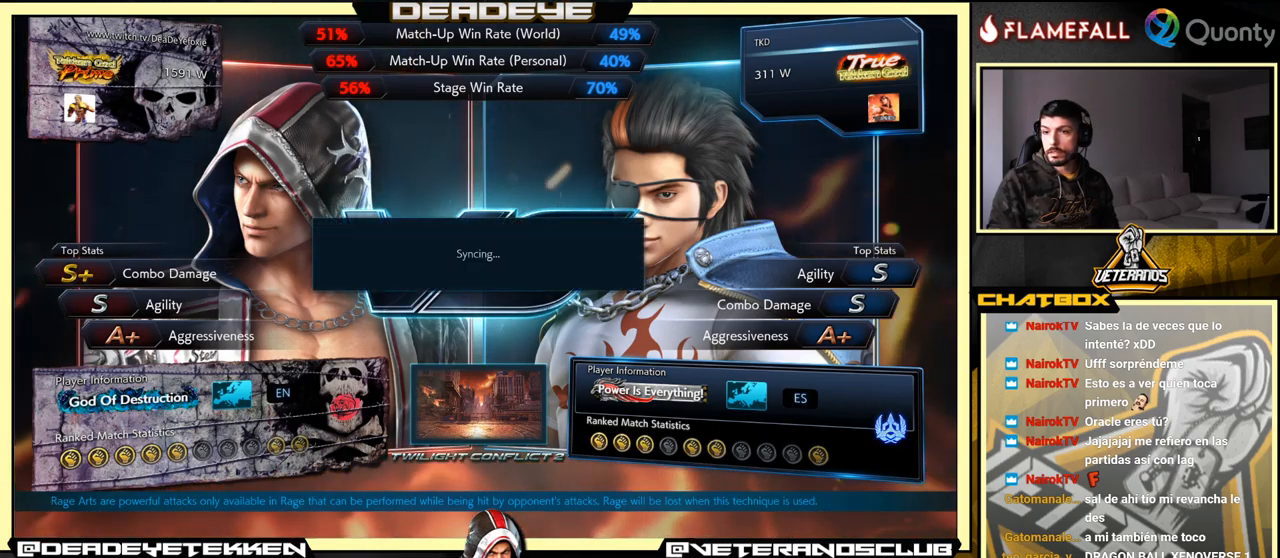
{"buttons": ["CROSS", "L1"], "left_stick": "center", "events": [[134, "CROSS", "down"], [167, "CROSS", "up"], [200, "CROSS", "down"]]}
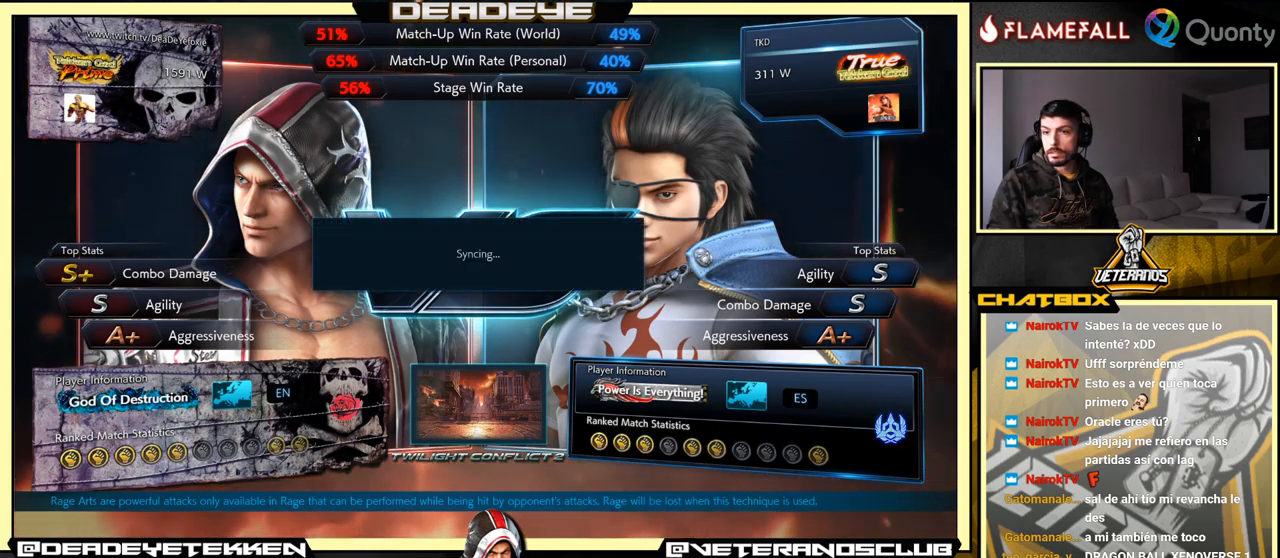
{"buttons": ["CROSS", "L1"], "left_stick": "center", "events": []}
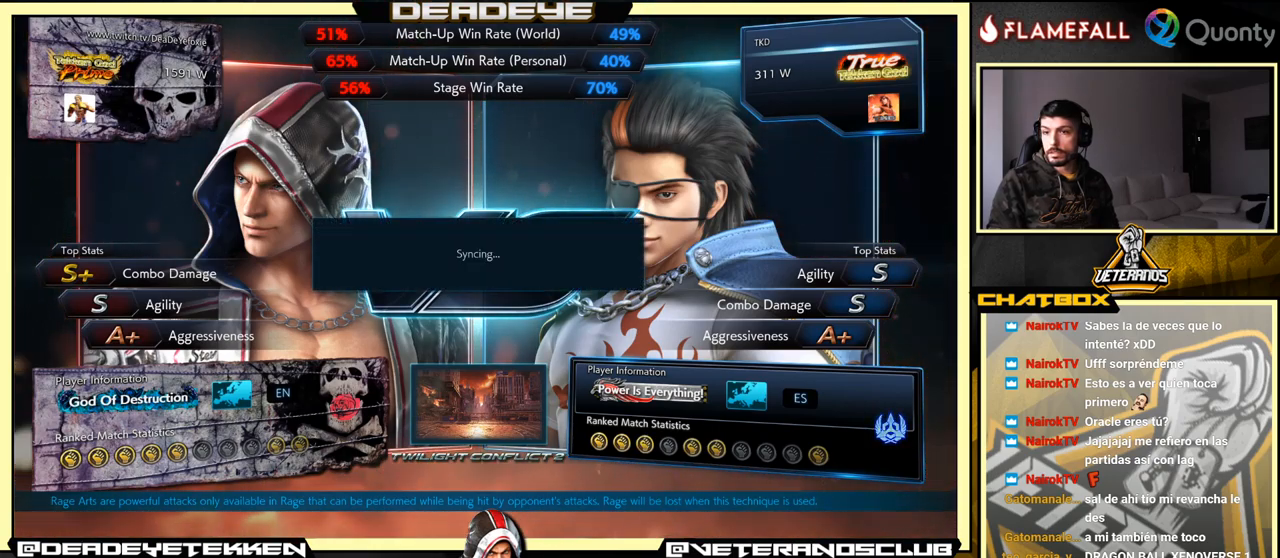
{"buttons": ["L1"], "left_stick": "center", "events": [[384, "CROSS", "up"]]}
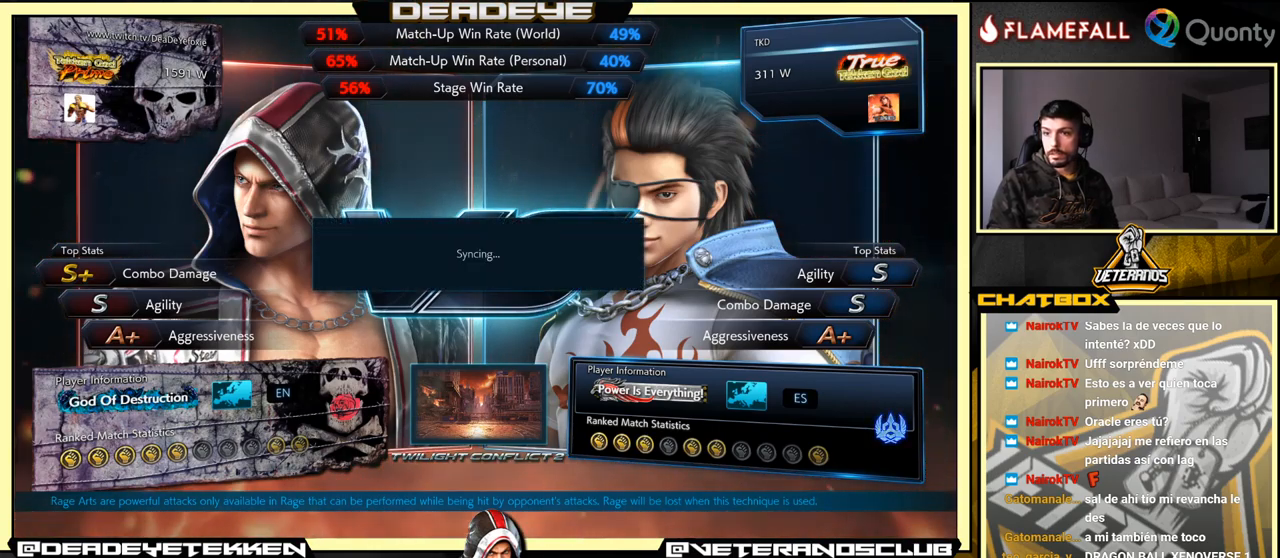
{"buttons": ["L1"], "left_stick": "center", "events": [[117, "L1", "up"], [350, "L1", "down"]]}
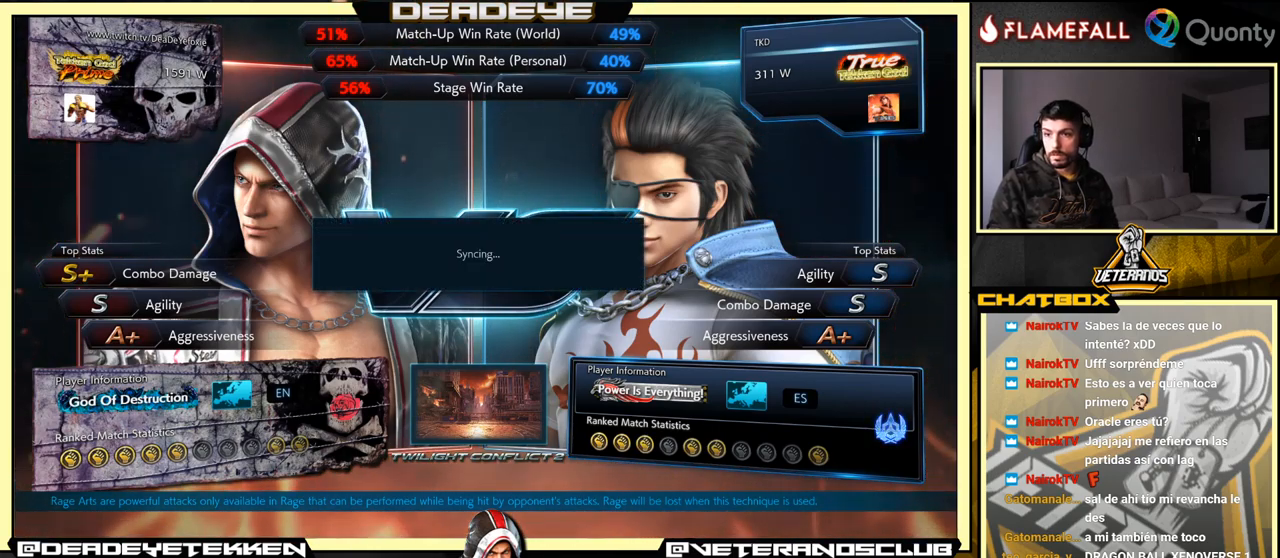
{"buttons": ["CROSS", "L1"], "left_stick": "center", "events": [[434, "CROSS", "down"]]}
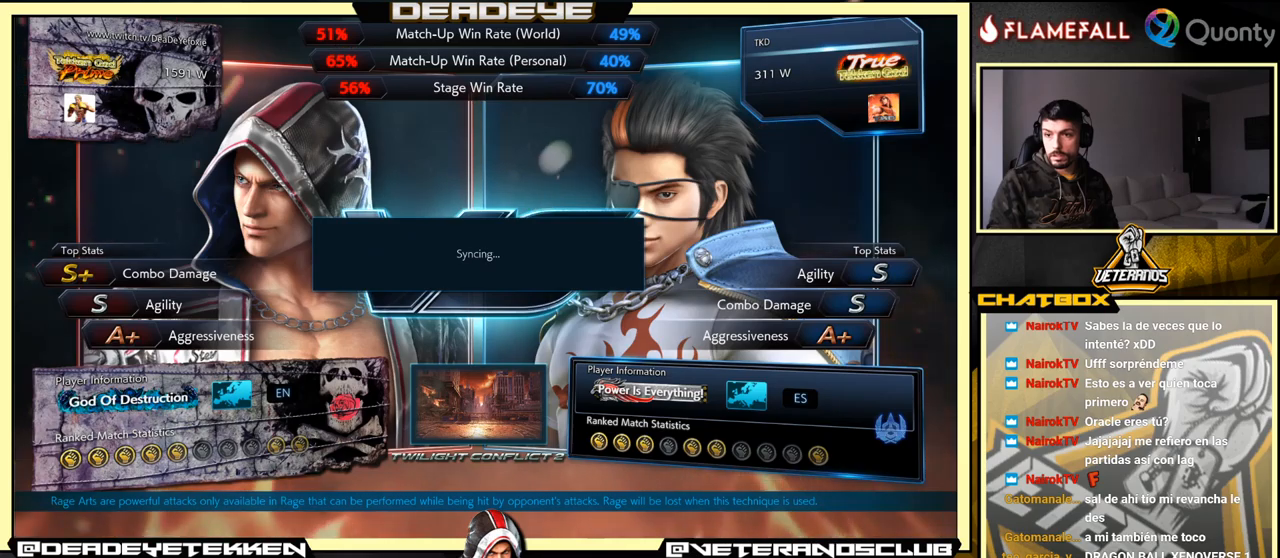
{"buttons": ["L1"], "left_stick": "center", "events": [[166, "CROSS", "up"], [166, "L1", "up"], [350, "CROSS", "down"], [366, "L1", "down"], [483, "CROSS", "up"]]}
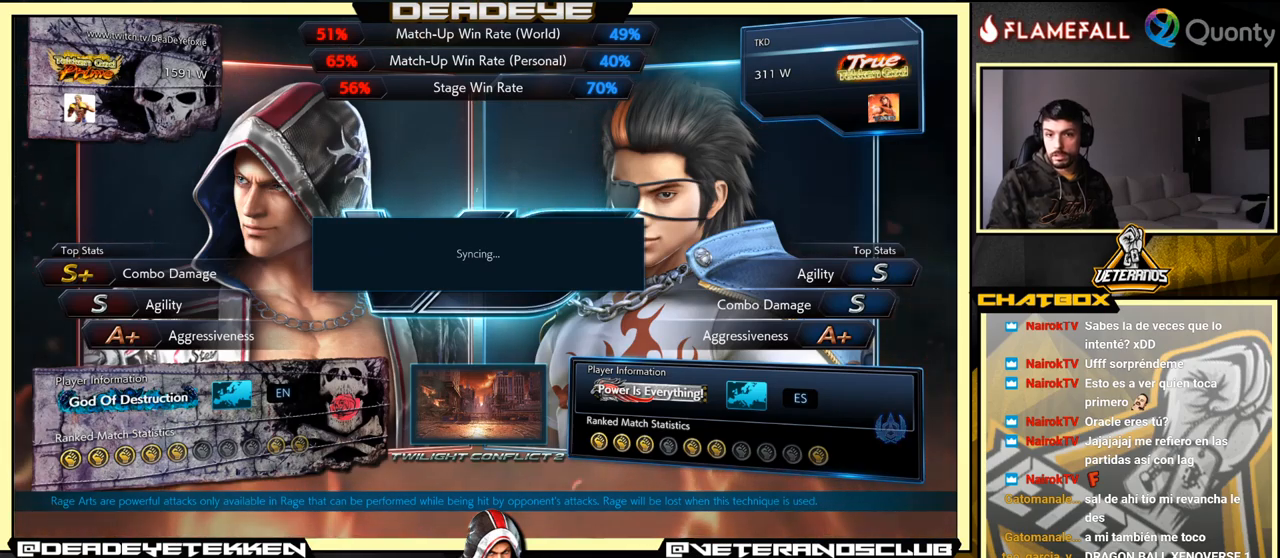
{"buttons": ["L1"], "left_stick": "center", "events": [[116, "CROSS", "down"], [366, "CROSS", "up"]]}
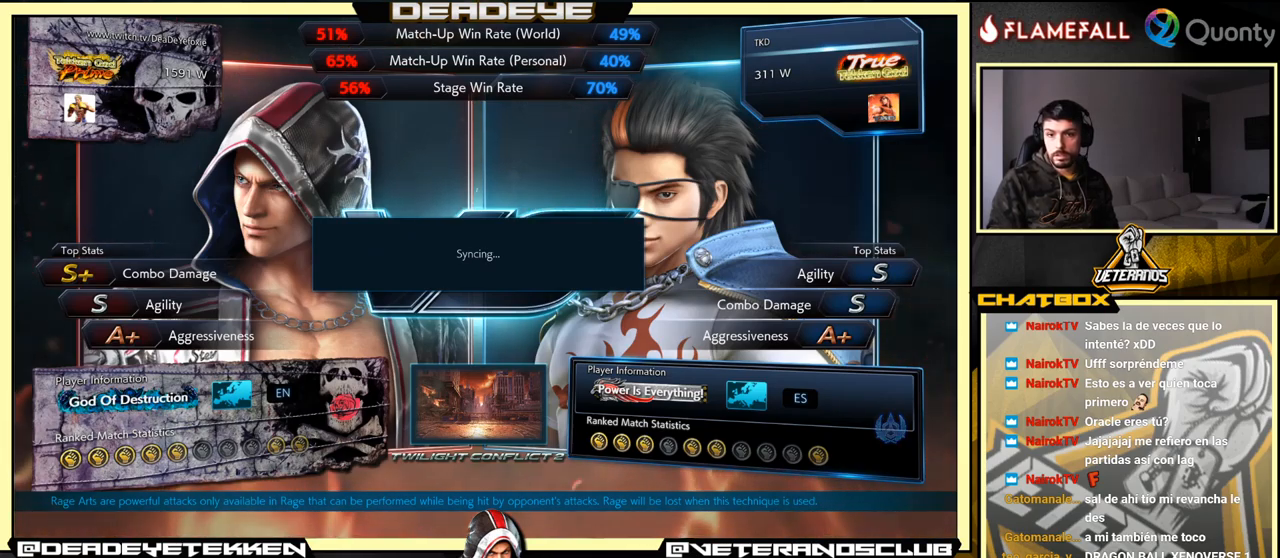
{"buttons": ["CROSS", "L1"], "left_stick": "center", "events": [[100, "CROSS", "down"], [283, "CROSS", "up"], [433, "CROSS", "down"]]}
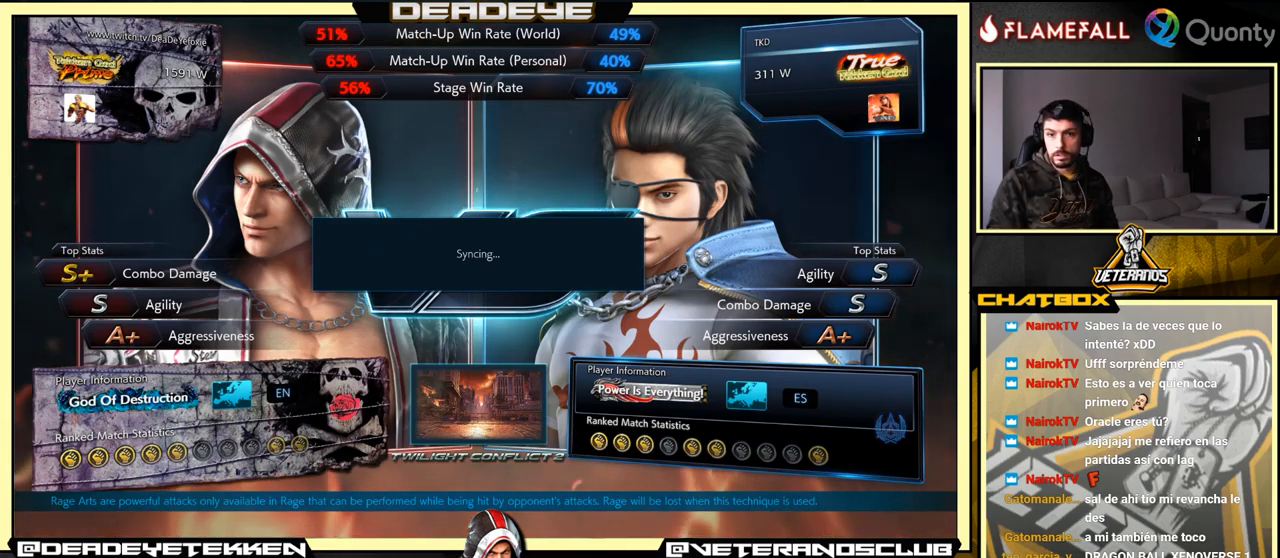
{"buttons": ["L1"], "left_stick": "center", "events": [[166, "CROSS", "up"]]}
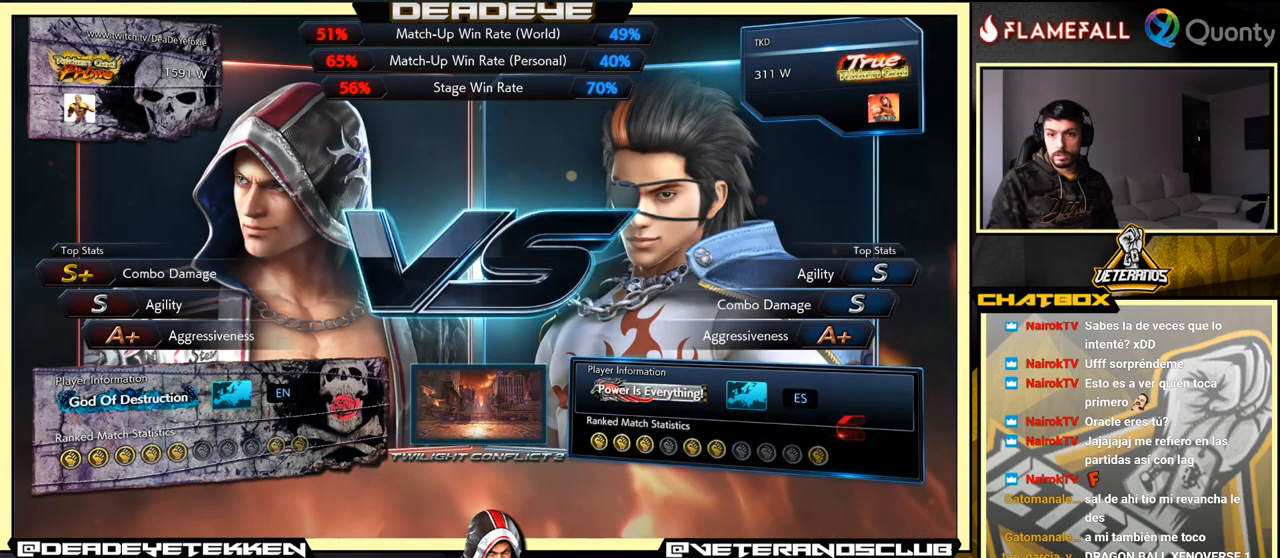
{"buttons": ["L1"], "left_stick": "center", "events": [[66, "CROSS", "down"], [283, "CROSS", "up"]]}
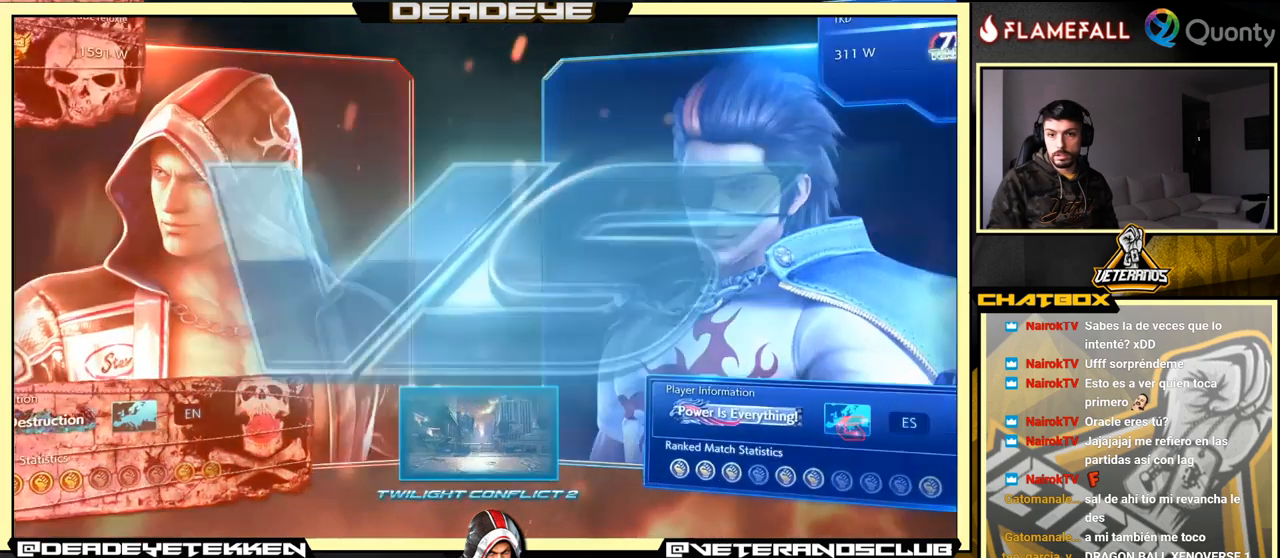
{"buttons": ["CROSS", "L1"], "left_stick": "center", "events": [[33, "CROSS", "down"], [283, "CROSS", "up"], [500, "CROSS", "down"]]}
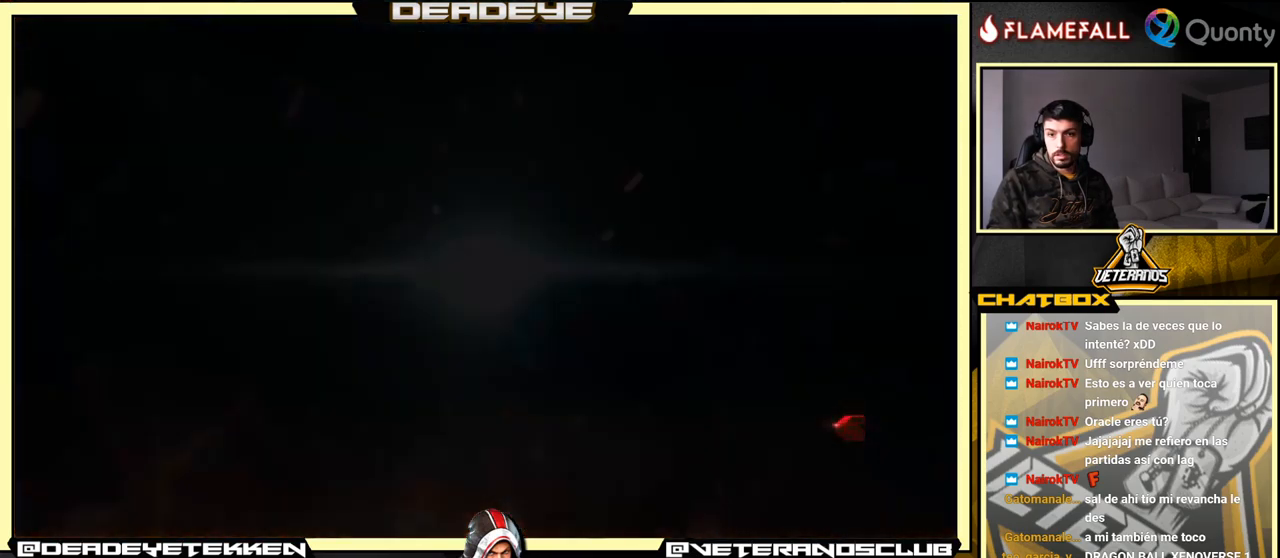
{"buttons": [], "left_stick": "center", "events": [[166, "CROSS", "up"], [333, "CROSS", "down"], [433, "CROSS", "up"], [466, "L1", "up"]]}
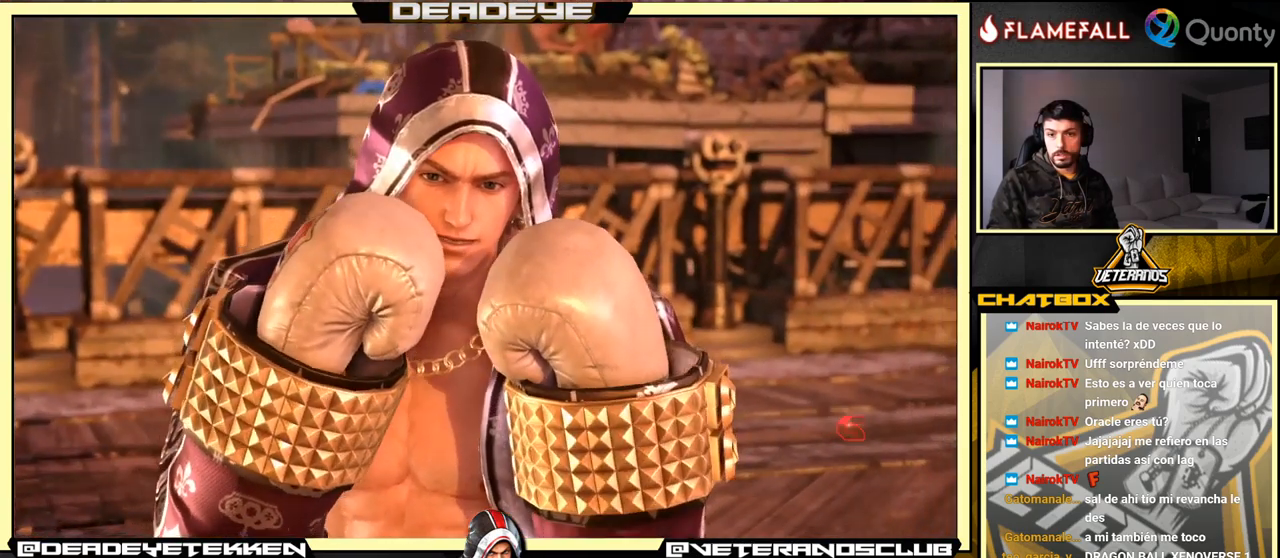
{"buttons": [], "left_stick": "center", "events": [[383, "START", "down"], [466, "START", "up"]]}
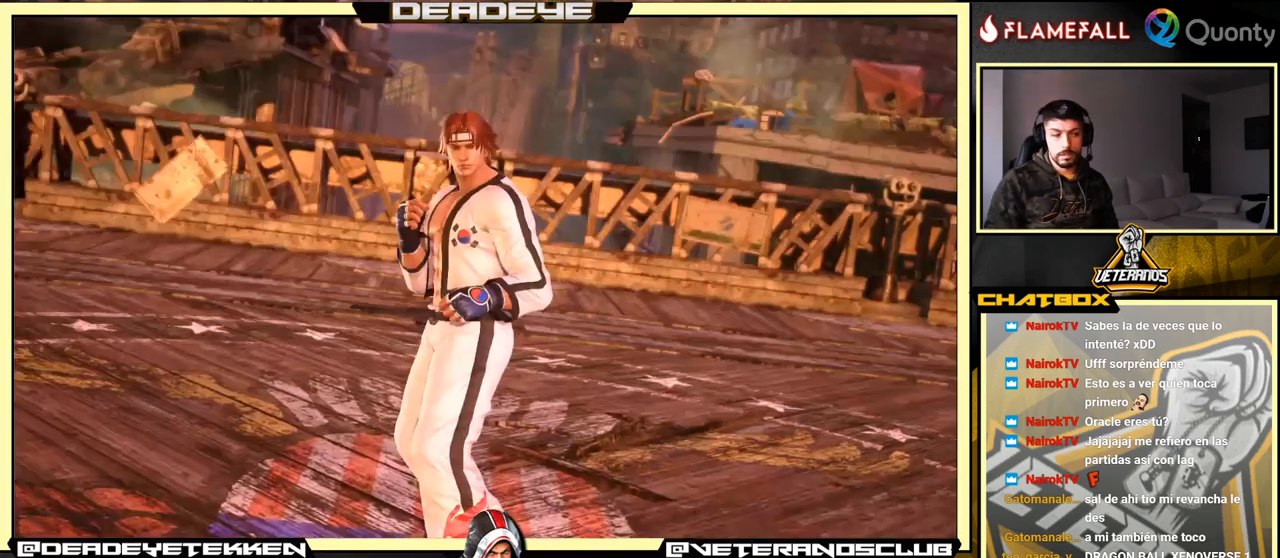
{"buttons": ["START"], "left_stick": "center", "events": [[133, "START", "down"]]}
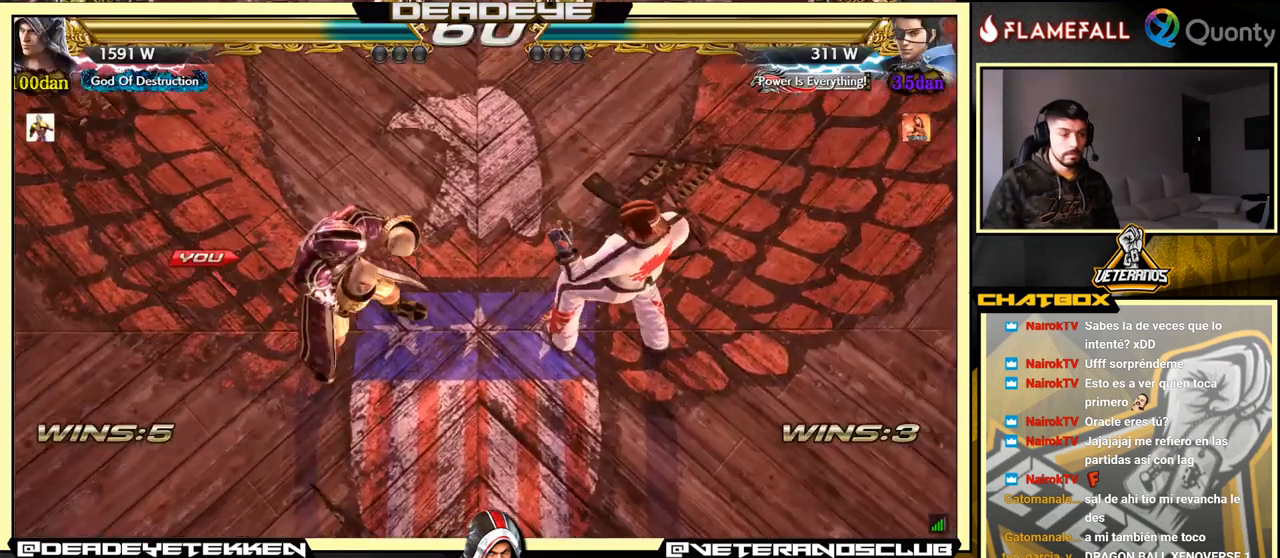
{"buttons": [], "left_stick": "down", "events": [[33, "START", "up"], [150, "left_stick", "down"]]}
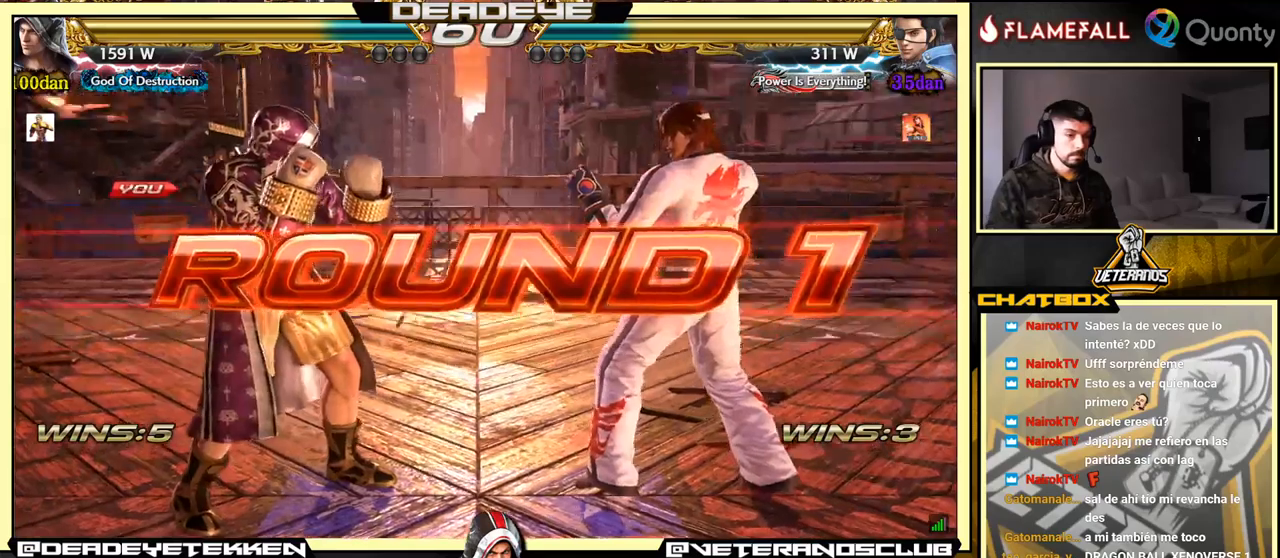
{"buttons": [], "left_stick": "center", "events": [[17, "left_stick", "center"]]}
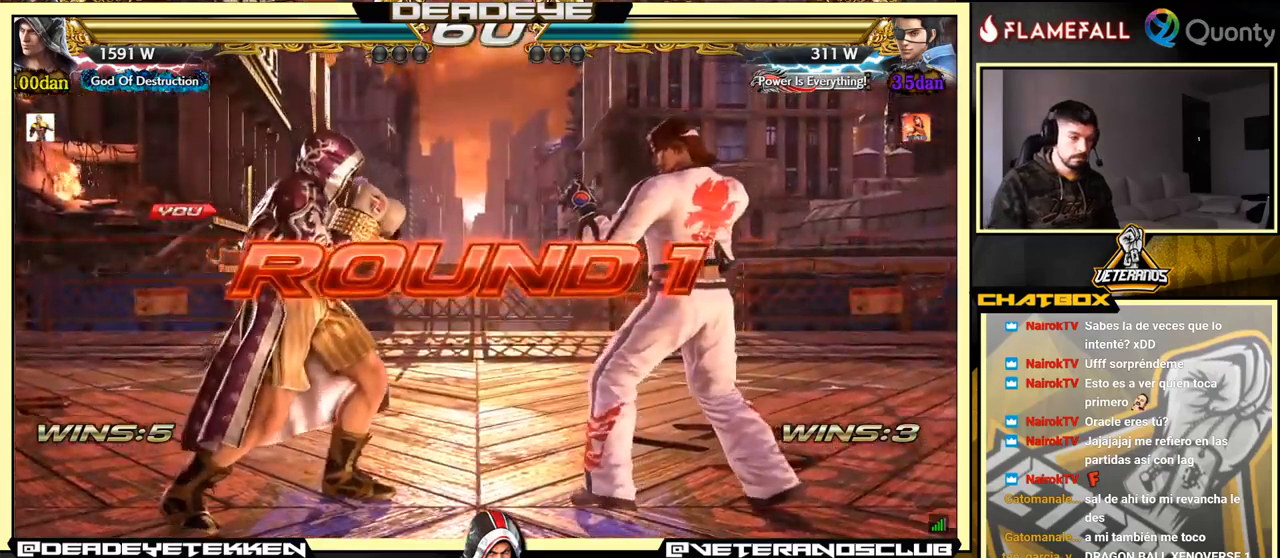
{"buttons": [], "left_stick": "center", "events": []}
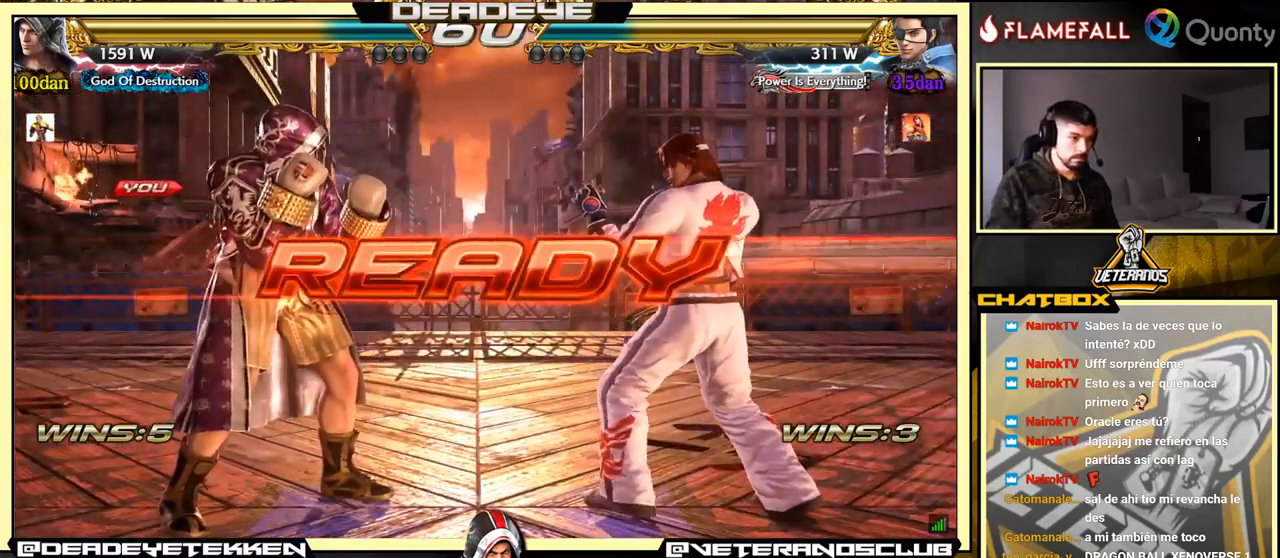
{"buttons": [], "left_stick": "center", "events": []}
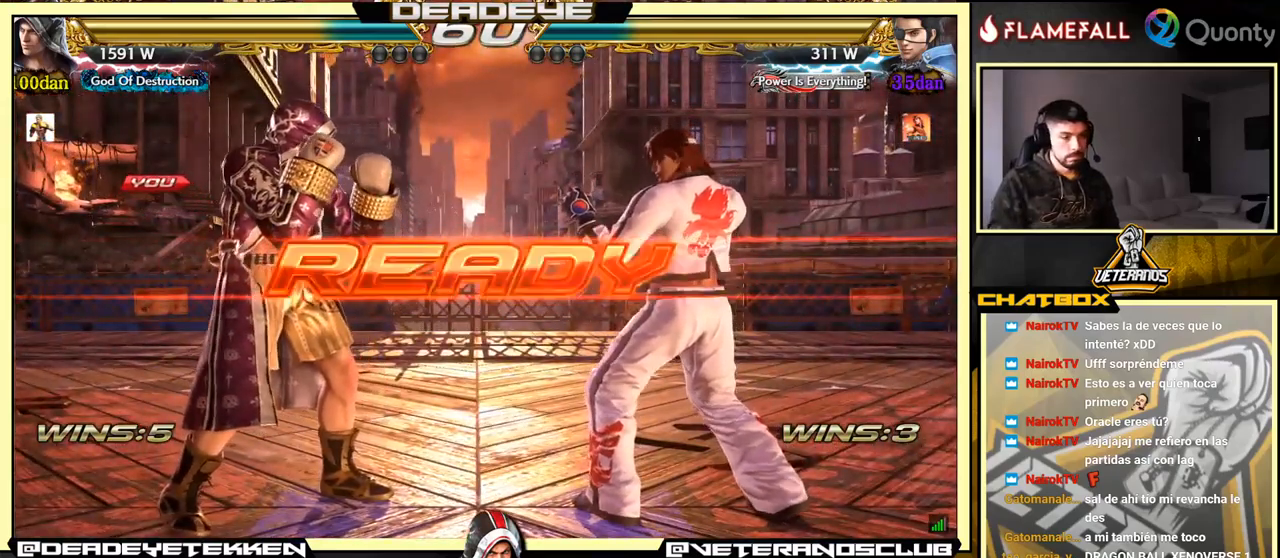
{"buttons": [], "left_stick": "center", "events": []}
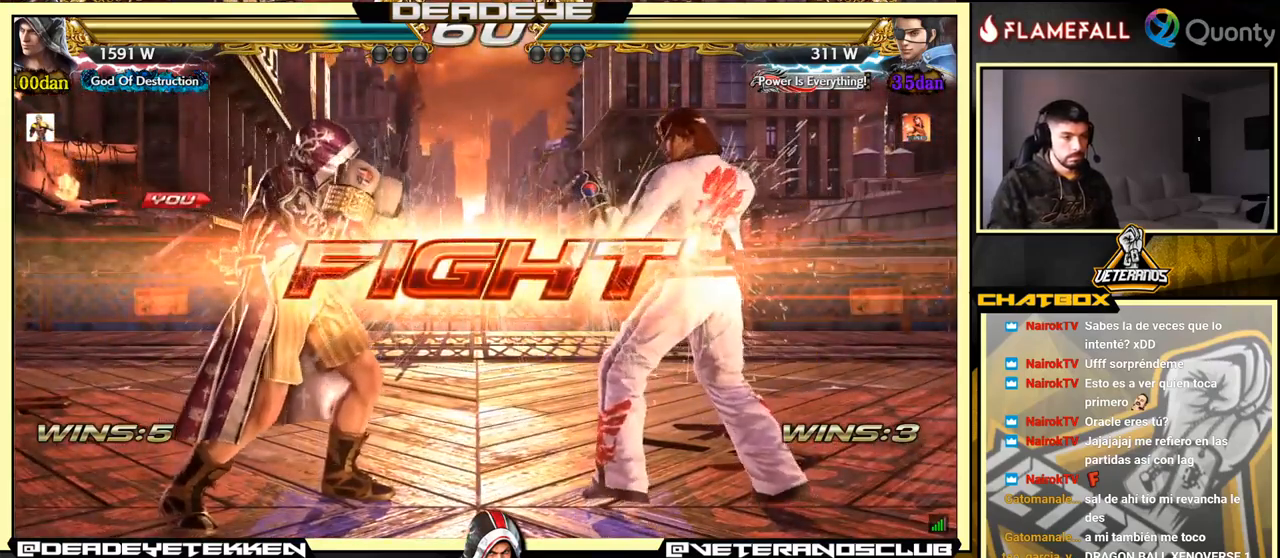
{"buttons": [], "left_stick": "center", "events": [[67, "left_stick", "left"], [167, "left_stick", "center"], [233, "left_stick", "left"], [383, "CIRCLE", "down"], [383, "left_stick", "right"], [400, "CIRCLE", "up"], [433, "TRIANGLE", "down"], [450, "left_stick", "center"], [500, "TRIANGLE", "up"]]}
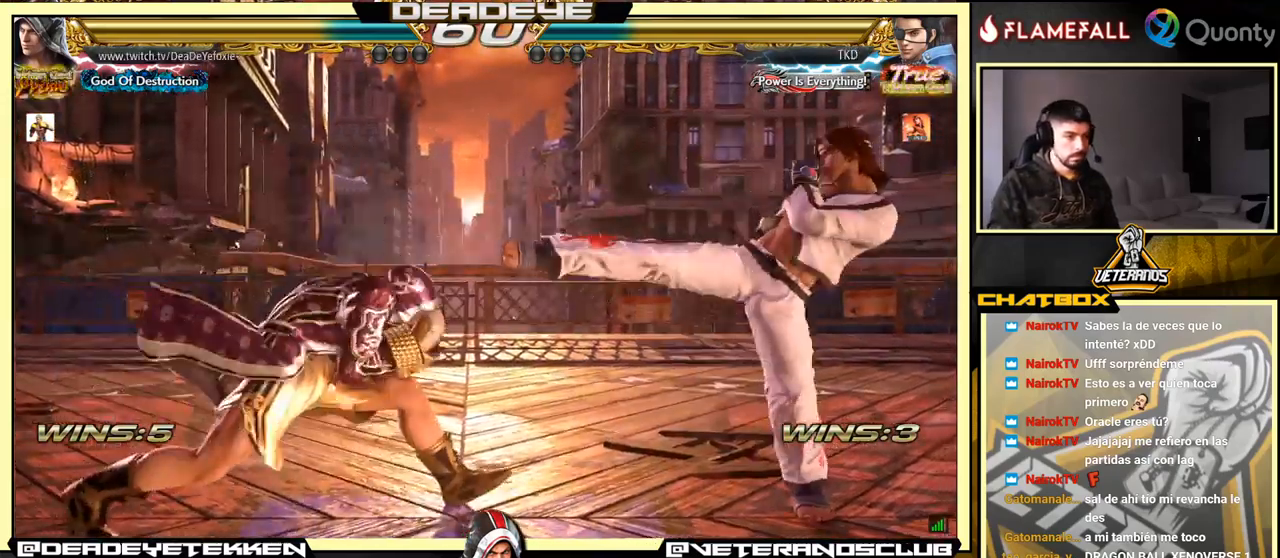
{"buttons": [], "left_stick": "center", "events": []}
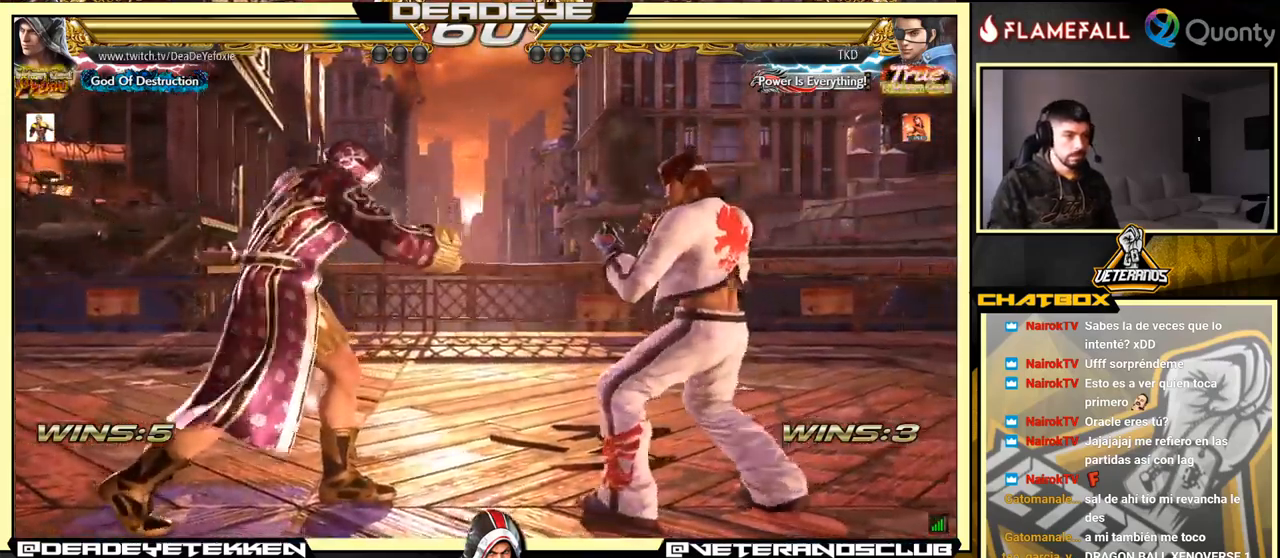
{"buttons": [], "left_stick": "right", "events": [[333, "left_stick", "right"], [383, "left_stick", "center"], [433, "left_stick", "right"]]}
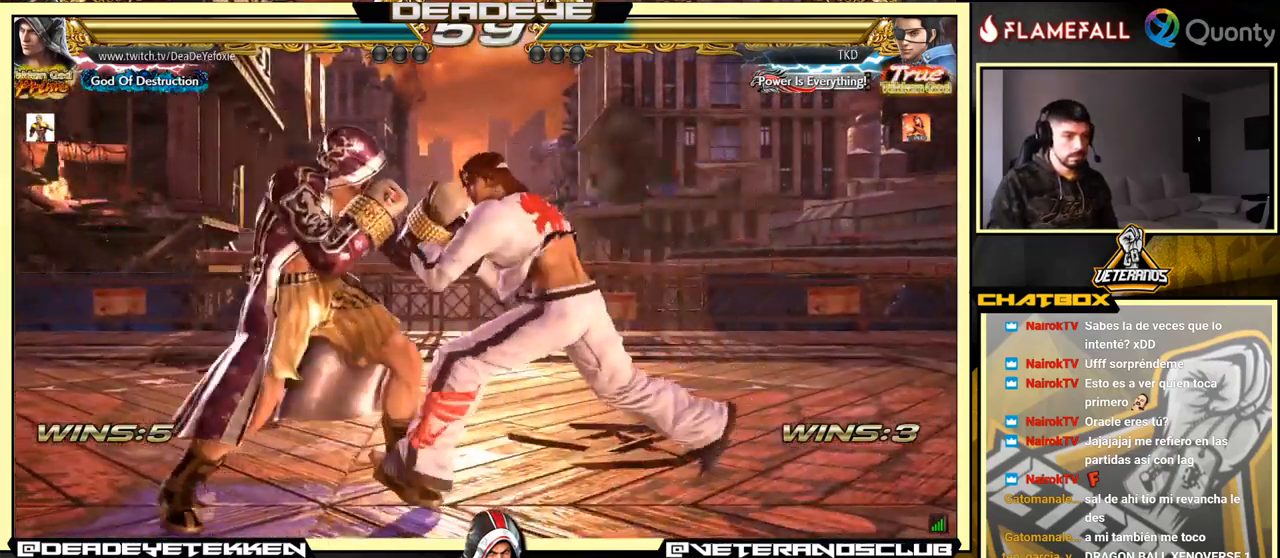
{"buttons": [], "left_stick": "center", "events": [[50, "left_stick", "left"], [317, "left_stick", "center"]]}
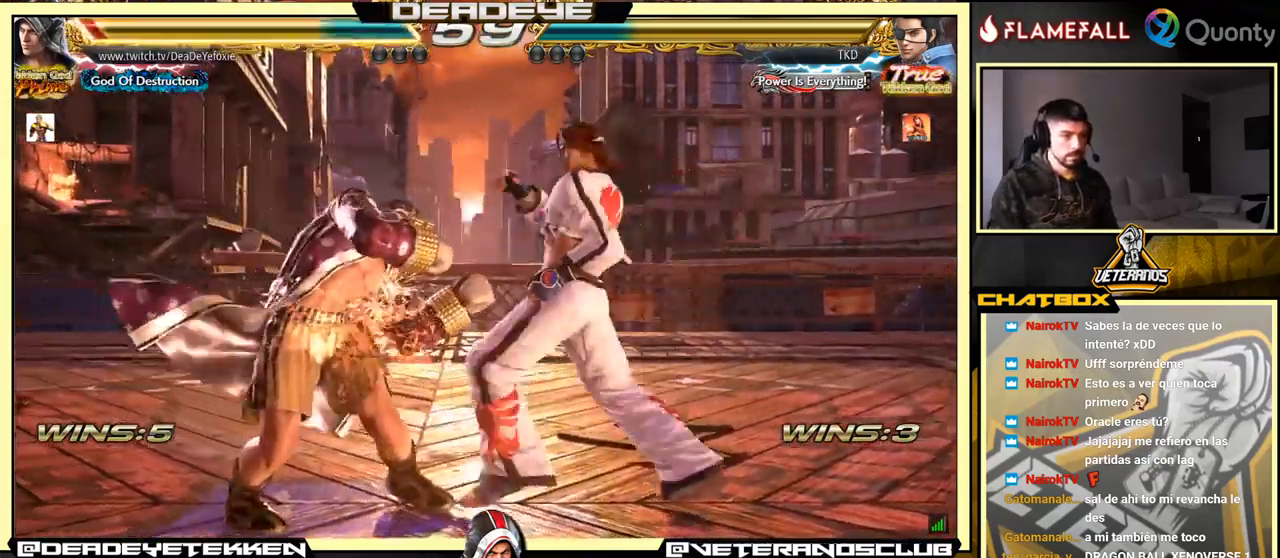
{"buttons": [], "left_stick": "left", "events": [[100, "left_stick", "left"]]}
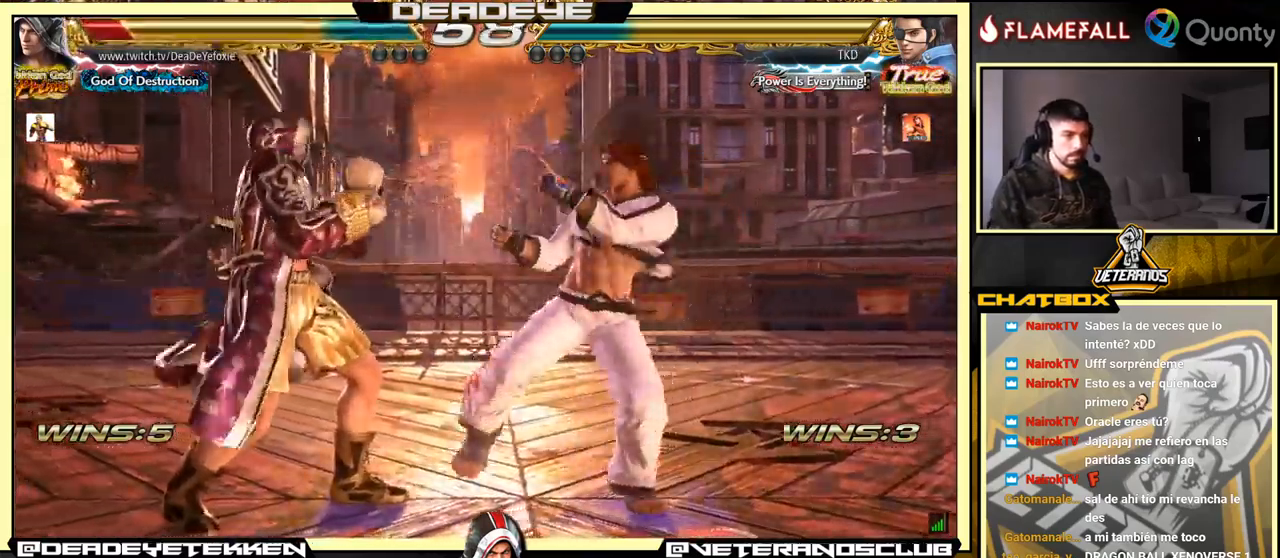
{"buttons": [], "left_stick": "center", "events": [[233, "left_stick", "down"], [300, "left_stick", "center"]]}
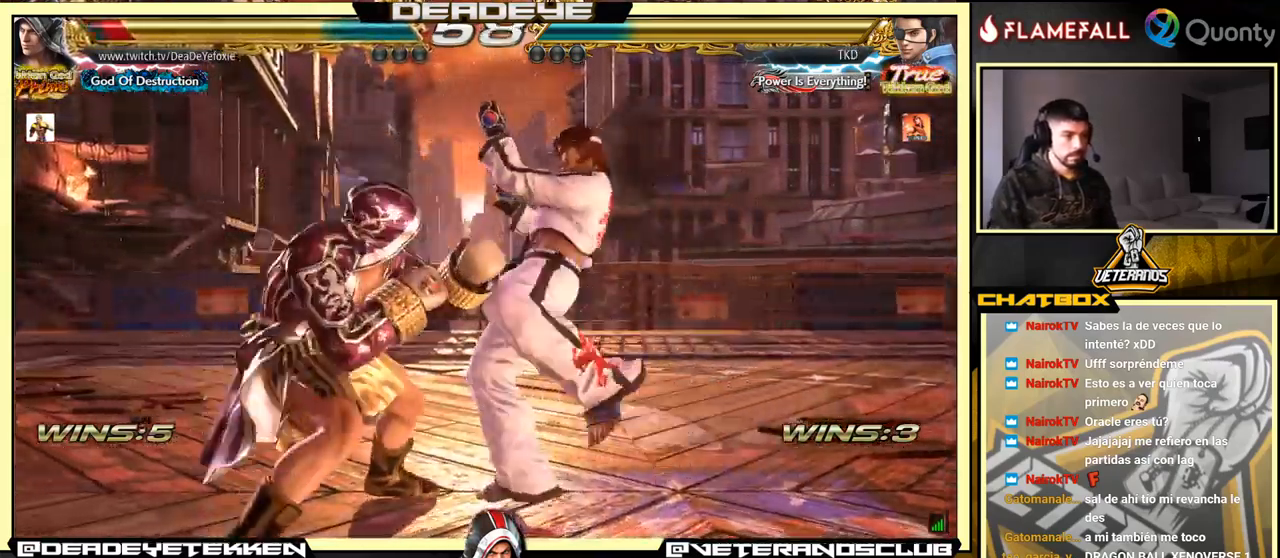
{"buttons": [], "left_stick": "left", "events": [[33, "left_stick", "left"], [66, "TRIANGLE", "down"], [116, "TRIANGLE", "up"]]}